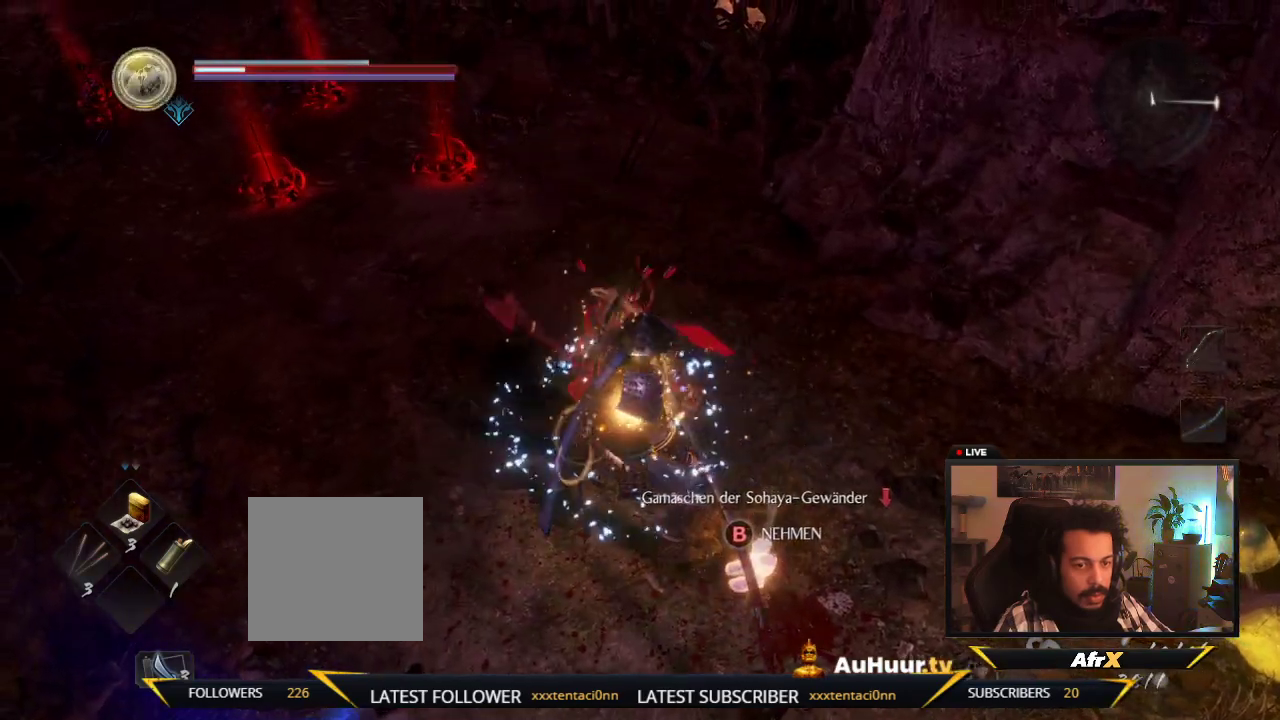
Gameplay with a controller (Xbox layout); each line is a JSON object with the inputs held at the frame after it (dt_ms = milliseconds from this image to that frame). "events" lists button and stick changes between this image and that frame as [ms after this image, input, new state], when the widget could be followed in between. This overlay highlights the sticks when they move; stick clicks (L3 R3) are not distinguishable. Not read: L3 R3.
{"dt_ms": 500, "buttons": [], "left_stick": "center", "right_stick": "center", "events": [[33, "B", "down"], [200, "B", "up"]]}
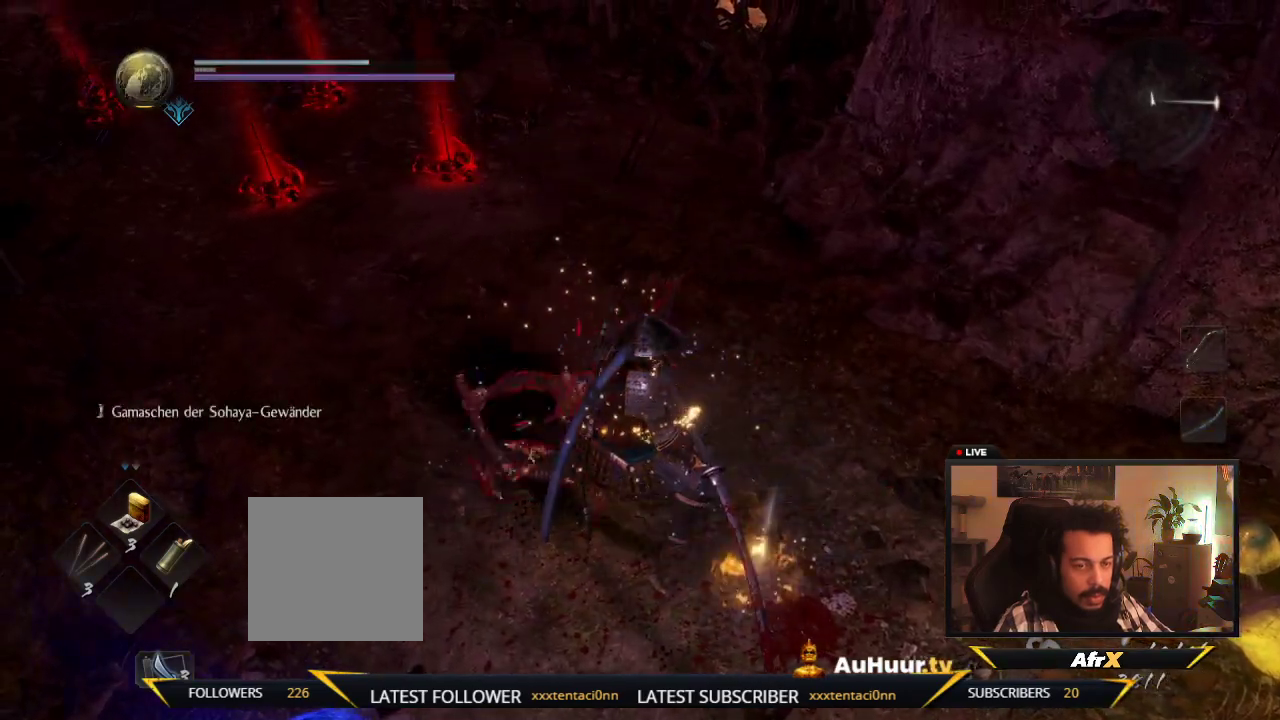
{"dt_ms": 600, "buttons": [], "left_stick": "up-right", "right_stick": "center", "events": [[567, "left_stick", "up-right"]]}
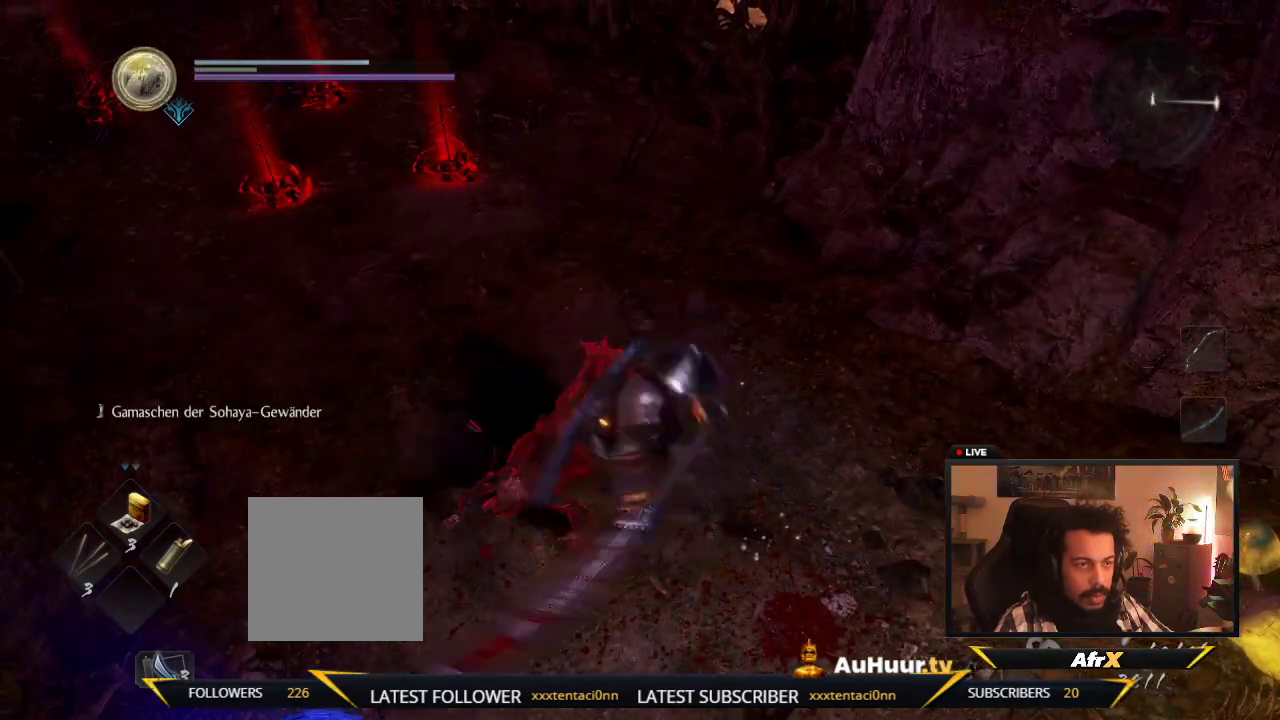
{"dt_ms": 400, "buttons": [], "left_stick": "up", "right_stick": "up", "events": [[117, "left_stick", "up"], [217, "right_stick", "up-right"], [267, "right_stick", "up"]]}
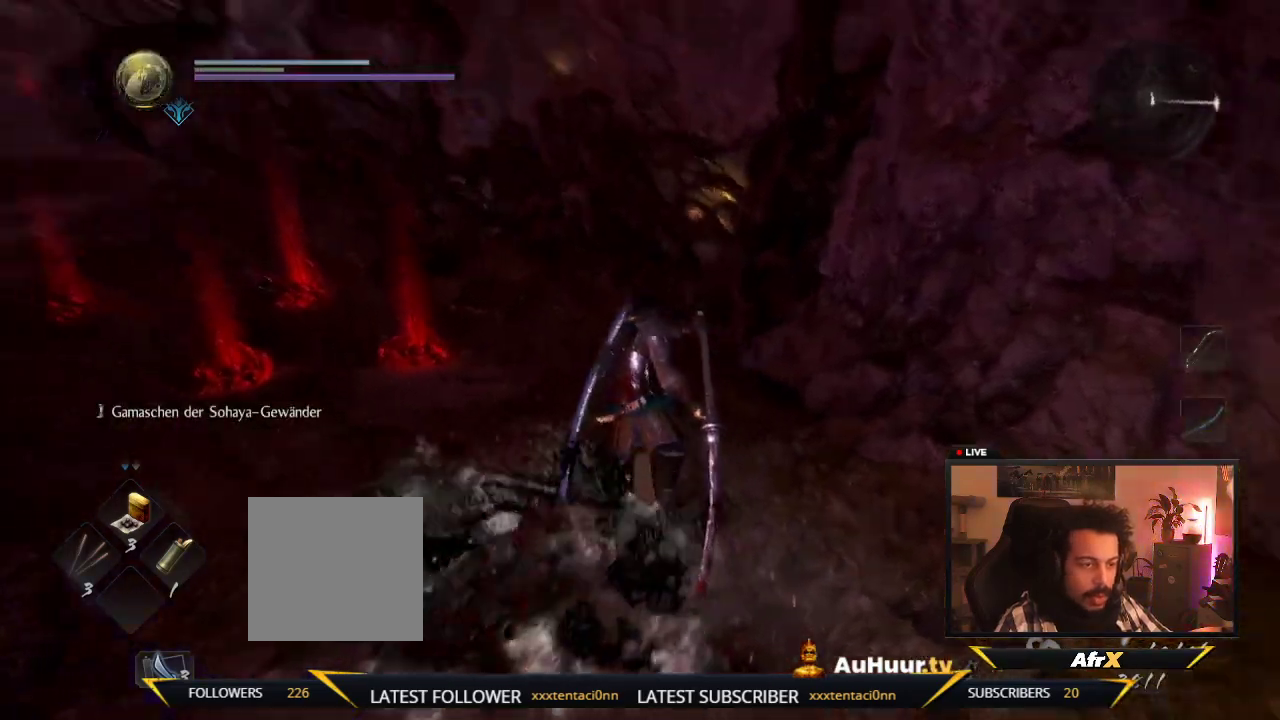
{"dt_ms": 300, "buttons": [], "left_stick": "up", "right_stick": "center", "events": [[67, "right_stick", "center"]]}
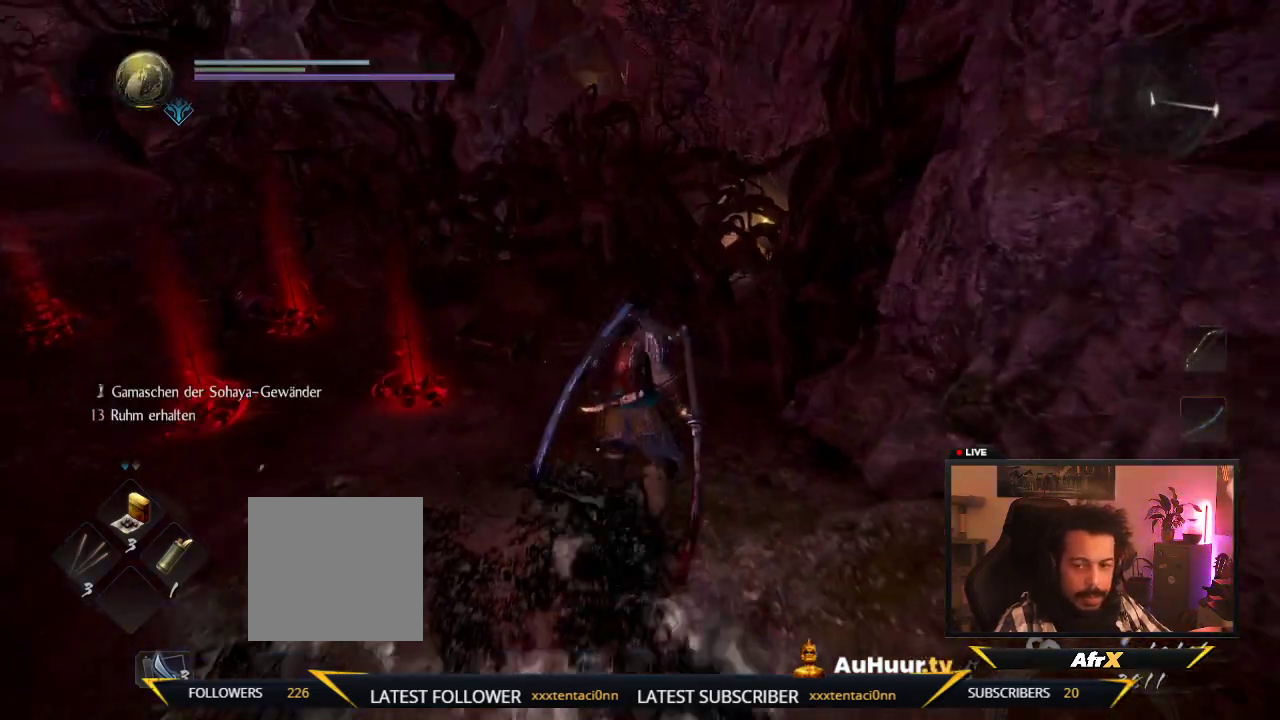
{"dt_ms": 600, "buttons": [], "left_stick": "center", "right_stick": "center", "events": [[200, "right_stick", "left"], [433, "right_stick", "center"], [550, "left_stick", "center"]]}
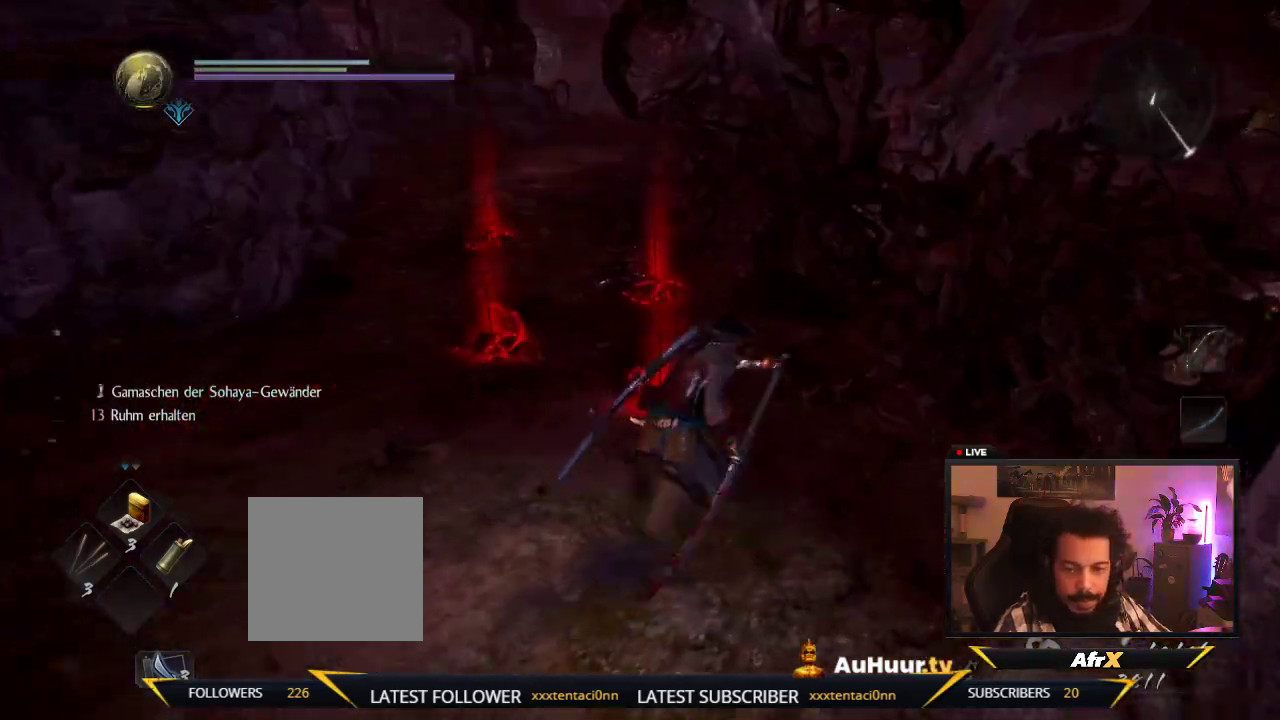
{"dt_ms": 600, "buttons": [], "left_stick": "center", "right_stick": "center", "events": [[17, "left_stick", "down"], [17, "right_stick", "down"], [83, "right_stick", "down-left"], [150, "left_stick", "down-left"], [267, "right_stick", "left"], [367, "left_stick", "left"], [417, "right_stick", "up-left"], [433, "left_stick", "center"], [483, "right_stick", "up"], [583, "right_stick", "center"]]}